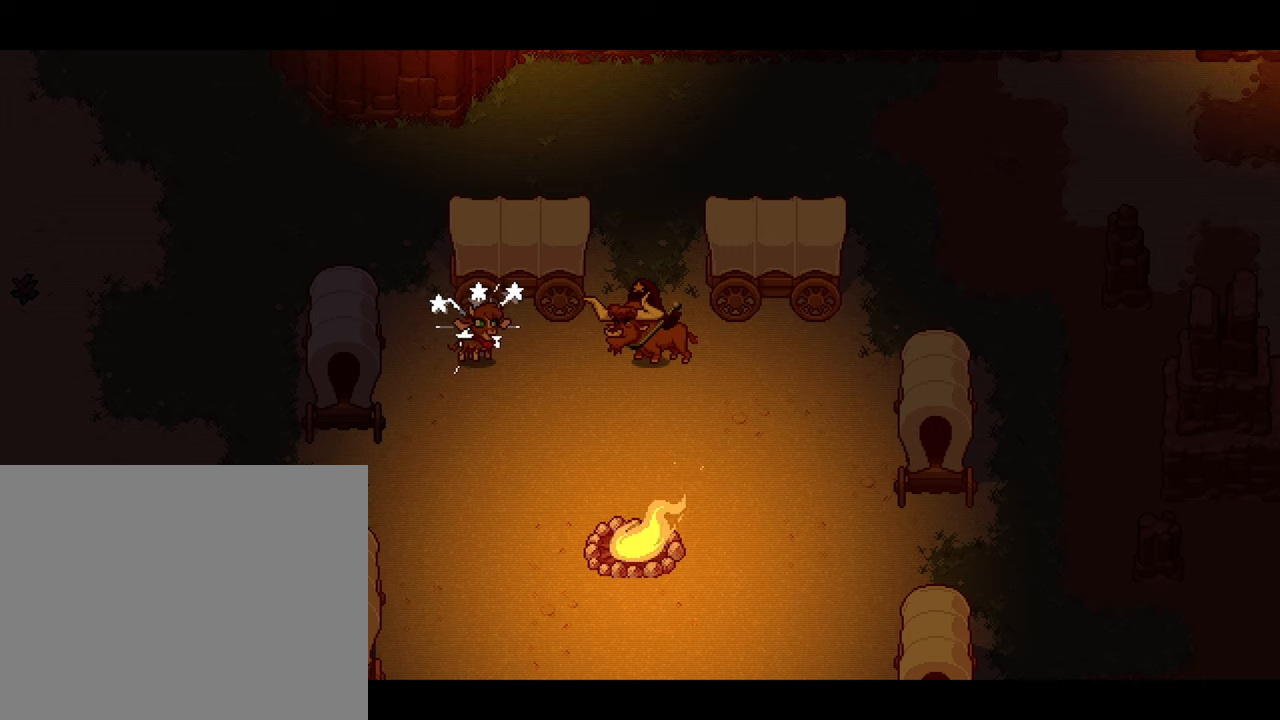
Gameplay with a controller (Xbox layout); each line is a JSON object with the inputs held at the frame after it (dt_ms = milliseconds from this image to that frame). "events" lists button and stick changes between this image and that frame as [ms after this image, input, new state], when the widget could be followed in between. Not read: L3 R2 R3.
{"dt_ms": 500, "buttons": [], "left_stick": "center", "right_stick": "center", "events": []}
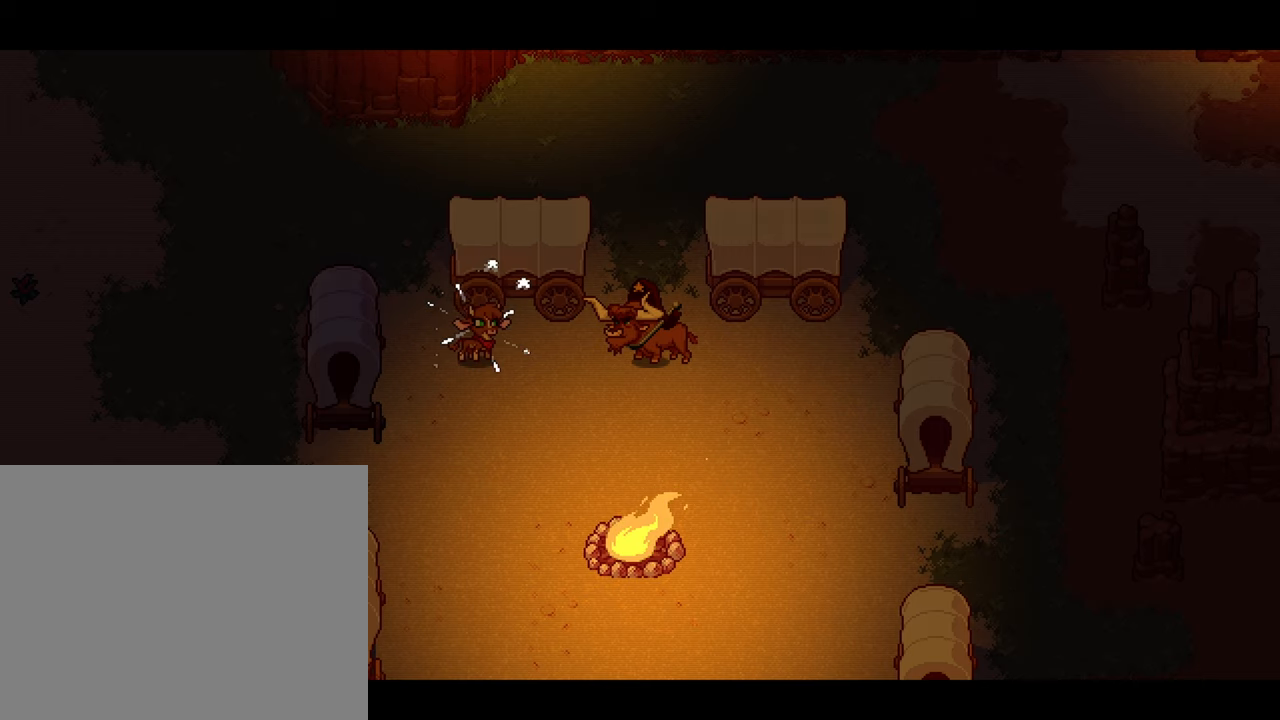
{"dt_ms": 500, "buttons": [], "left_stick": "center", "right_stick": "center", "events": []}
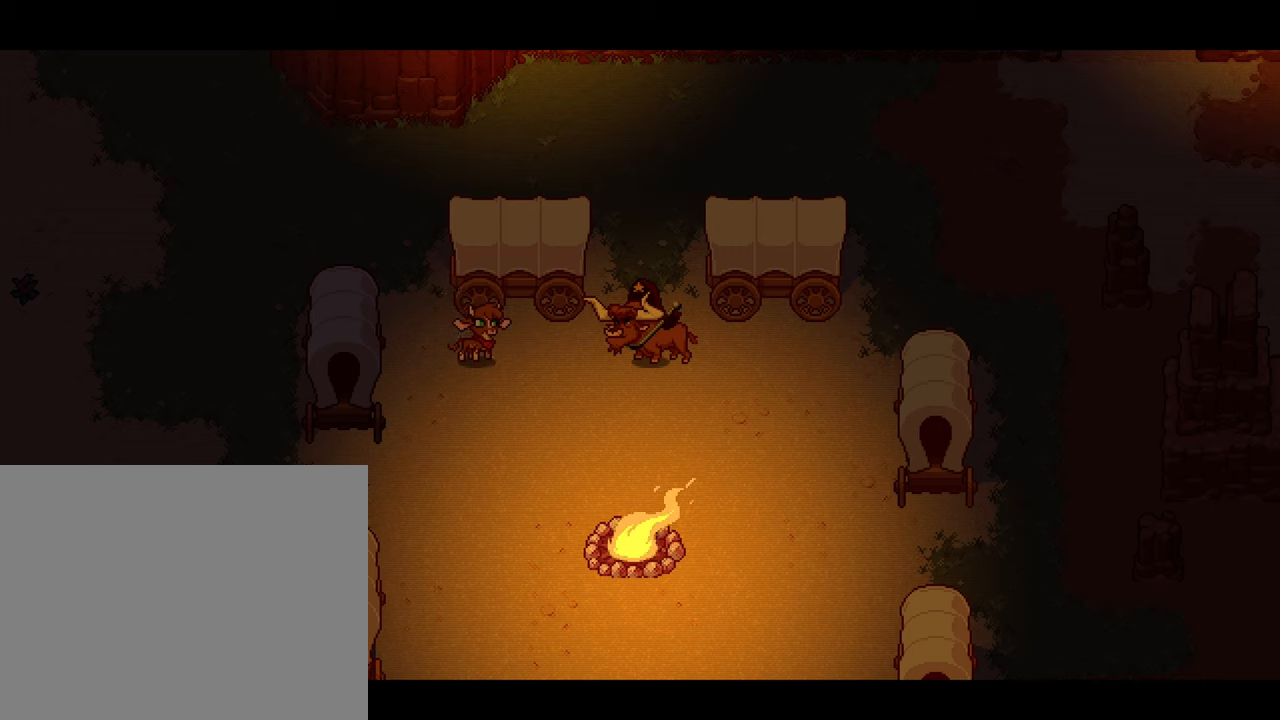
{"dt_ms": 500, "buttons": [], "left_stick": "center", "right_stick": "center", "events": []}
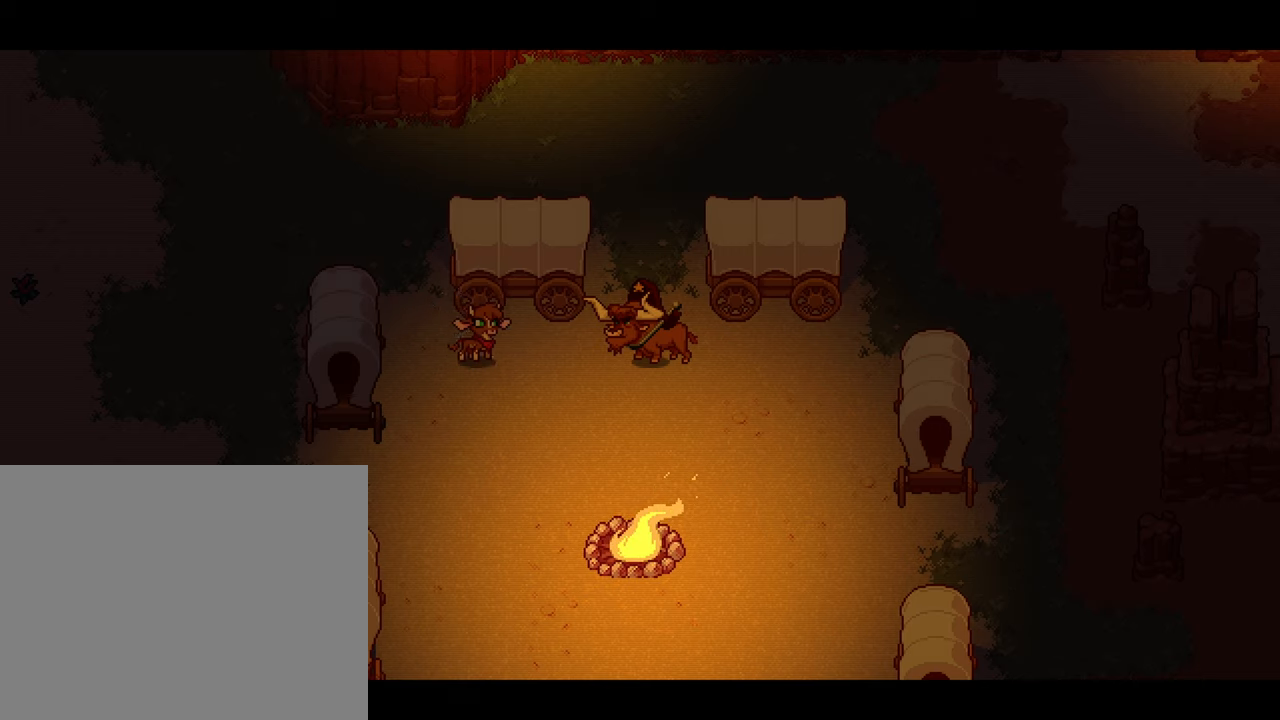
{"dt_ms": 500, "buttons": [], "left_stick": "center", "right_stick": "center", "events": []}
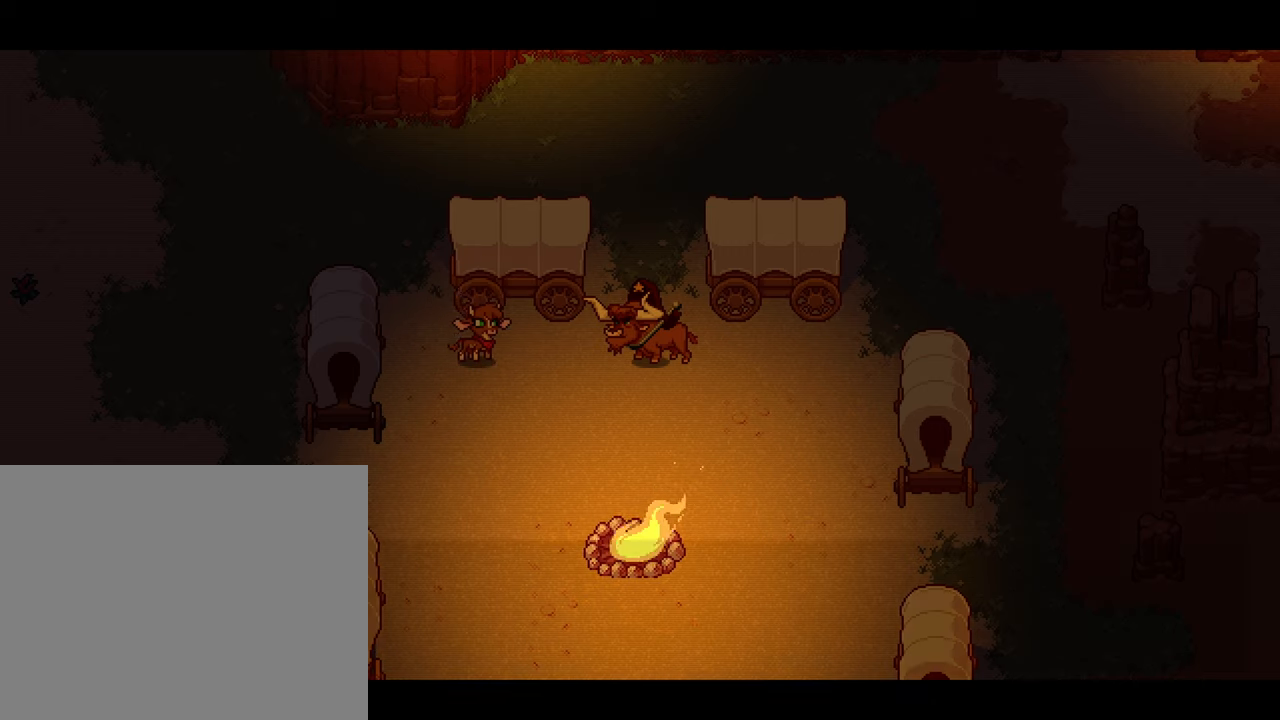
{"dt_ms": 1000, "buttons": [], "left_stick": "center", "right_stick": "center"}
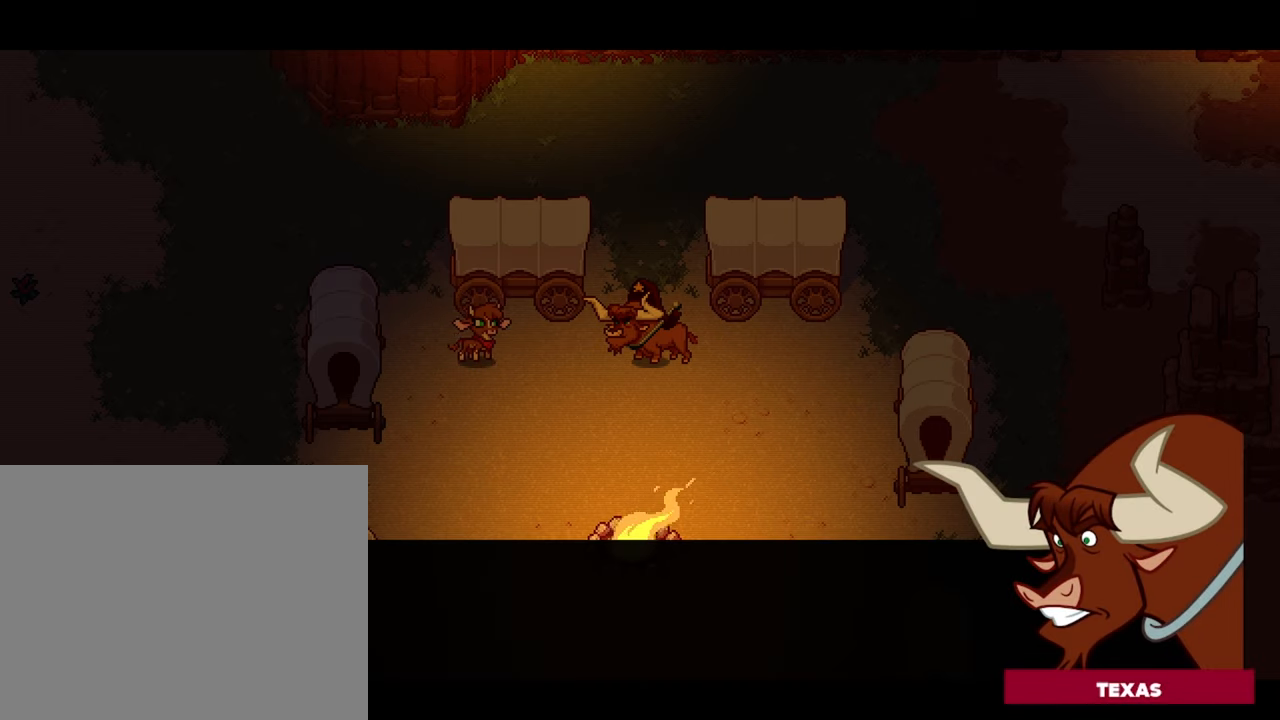
{"dt_ms": 500, "buttons": ["A"], "left_stick": "center", "right_stick": "center", "events": [[417, "A", "down"]]}
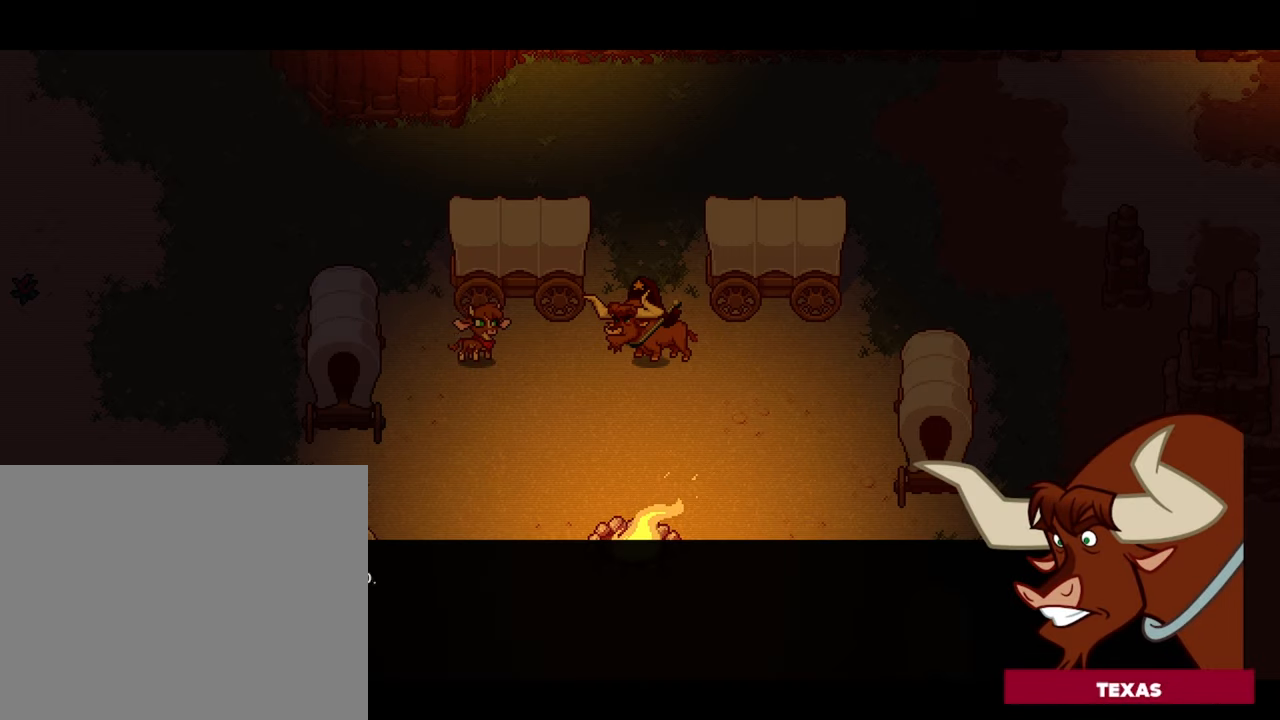
{"dt_ms": 500, "buttons": [], "left_stick": "center", "right_stick": "center", "events": [[67, "A", "up"]]}
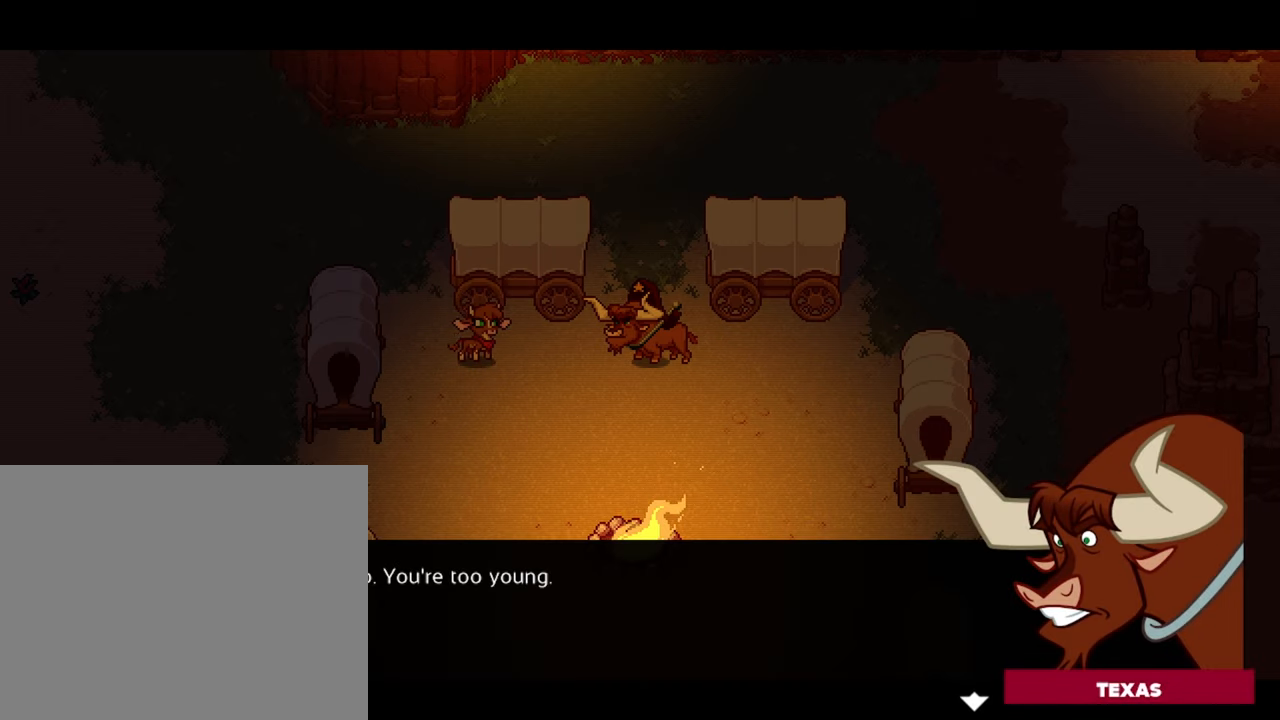
{"dt_ms": 500, "buttons": [], "left_stick": "center", "right_stick": "center", "events": [[150, "A", "down"], [300, "A", "up"]]}
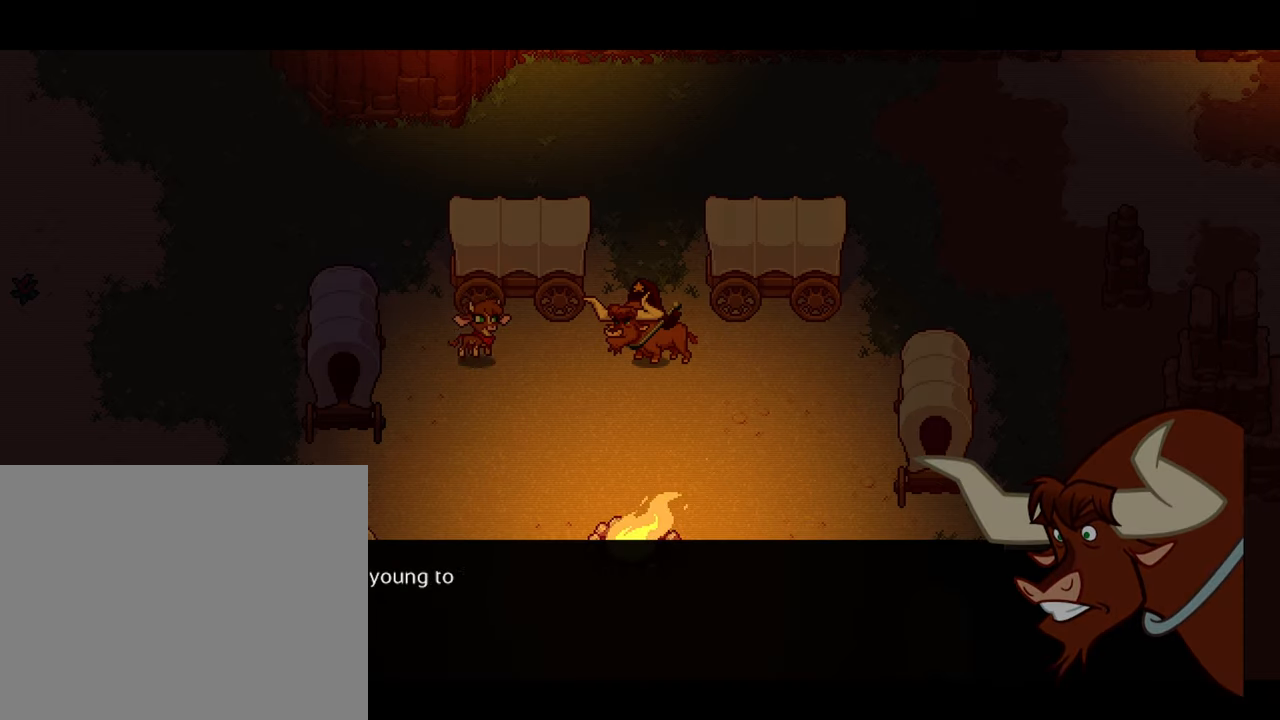
{"dt_ms": 500, "buttons": ["A"], "left_stick": "center", "right_stick": "center", "events": [[450, "A", "down"]]}
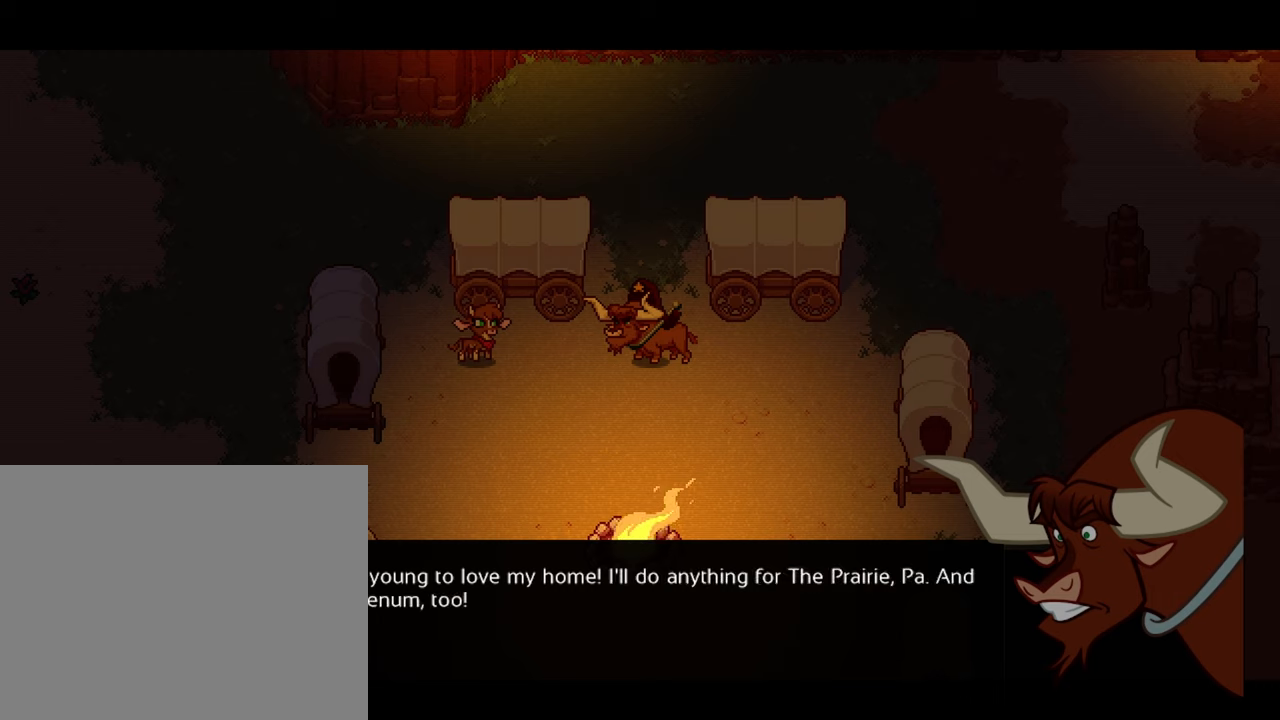
{"dt_ms": 500, "buttons": [], "left_stick": "center", "right_stick": "center", "events": [[67, "A", "up"]]}
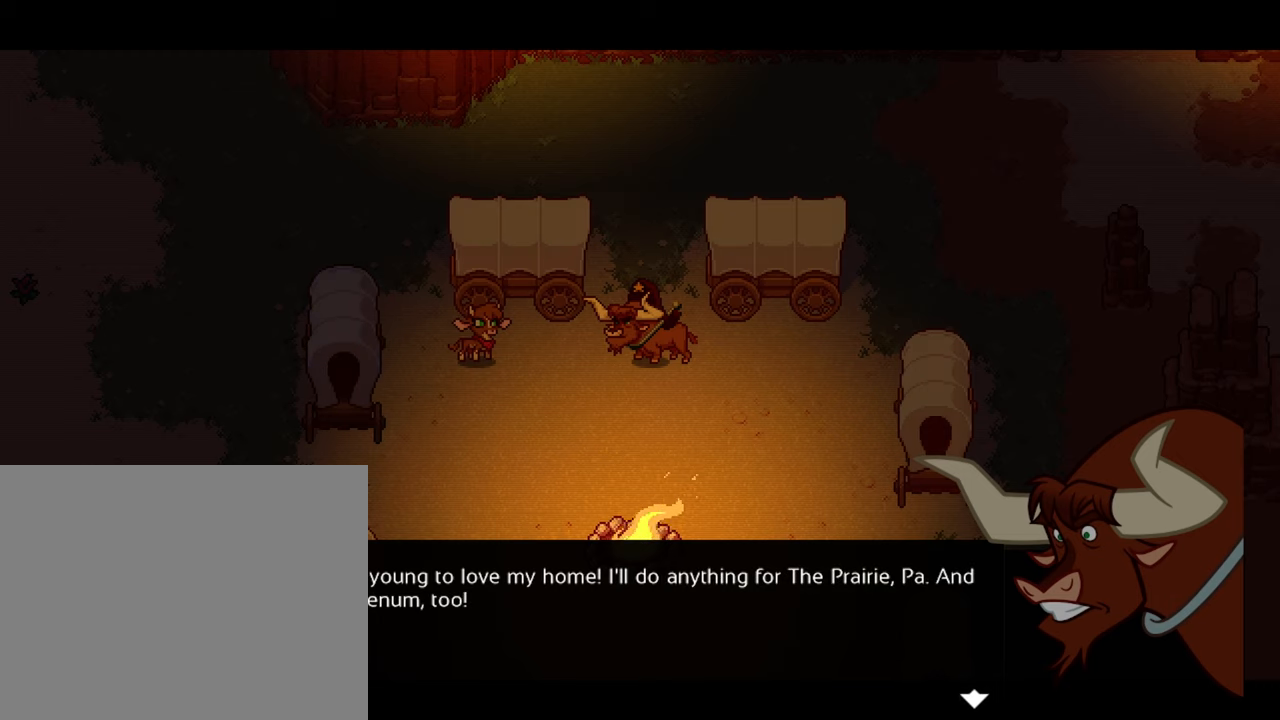
{"dt_ms": 500, "buttons": [], "left_stick": "center", "right_stick": "center", "events": [[134, "A", "down"], [267, "A", "up"]]}
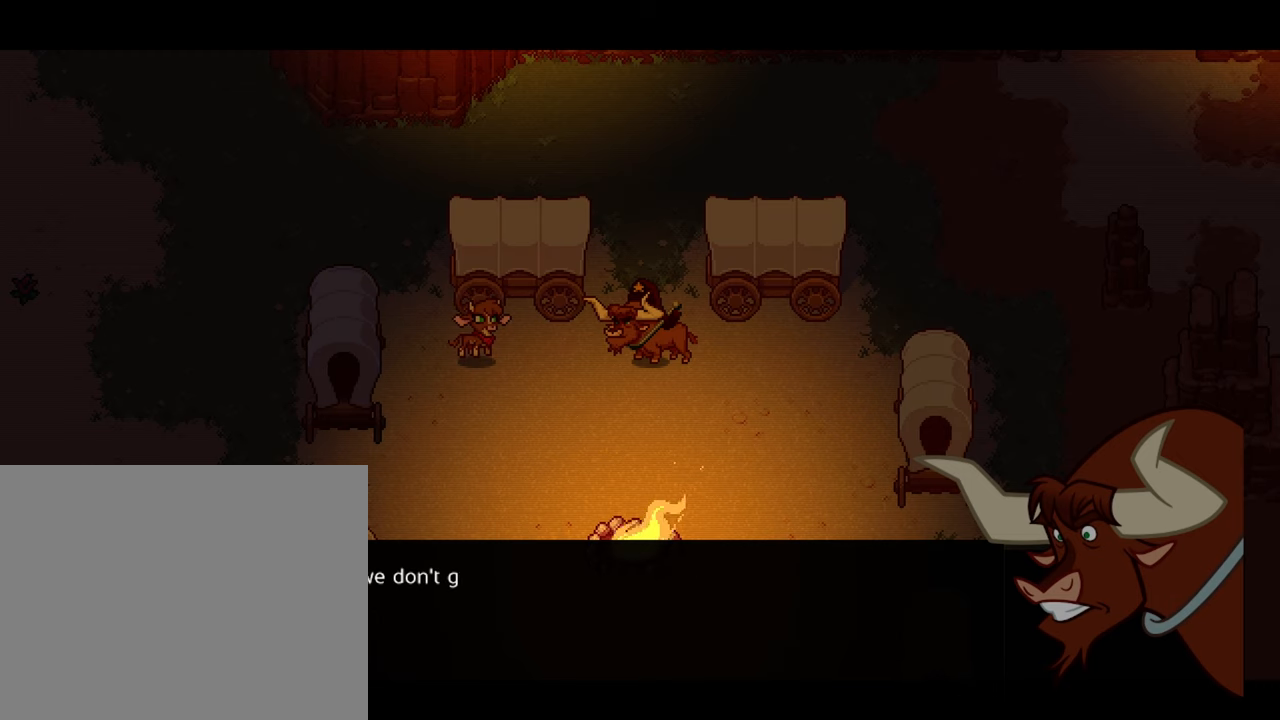
{"dt_ms": 500, "buttons": [], "left_stick": "center", "right_stick": "center", "events": []}
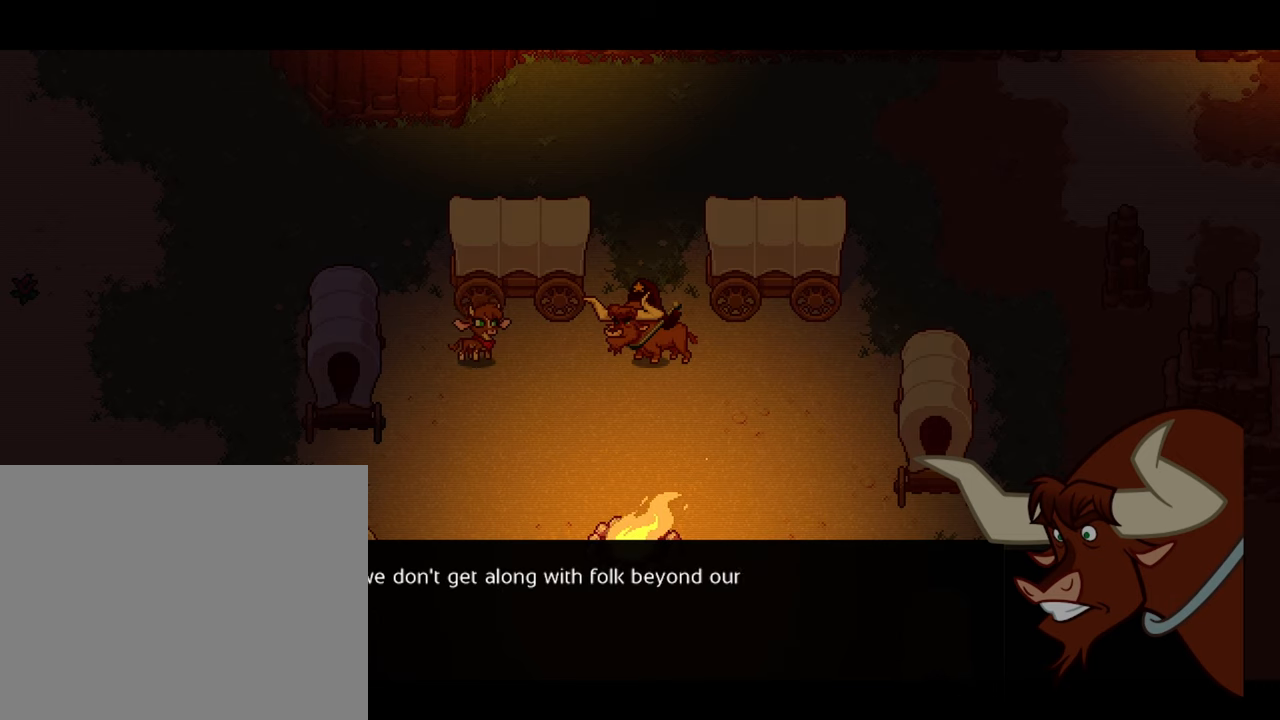
{"dt_ms": 500, "buttons": [], "left_stick": "center", "right_stick": "center", "events": [[34, "A", "down"], [184, "A", "up"]]}
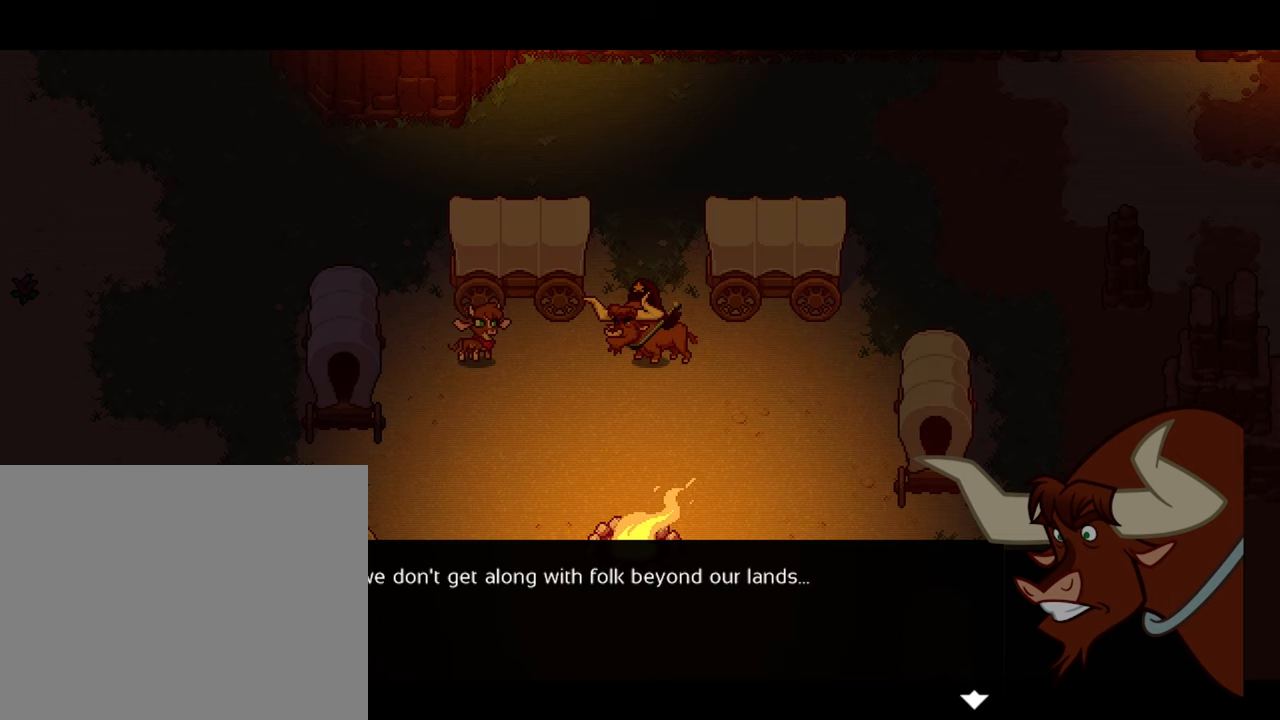
{"dt_ms": 500, "buttons": [], "left_stick": "center", "right_stick": "center", "events": [[67, "A", "down"], [234, "A", "up"]]}
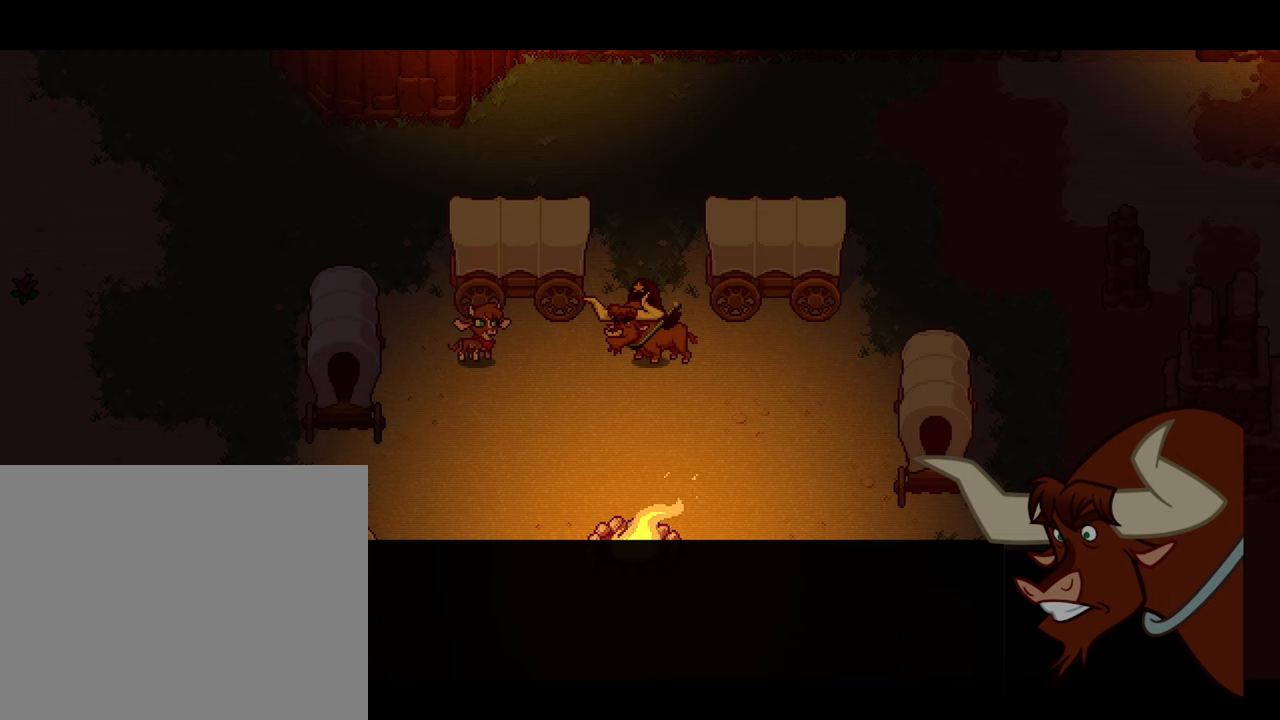
{"dt_ms": 500, "buttons": [], "left_stick": "center", "right_stick": "center", "events": [[267, "A", "down"], [384, "A", "up"]]}
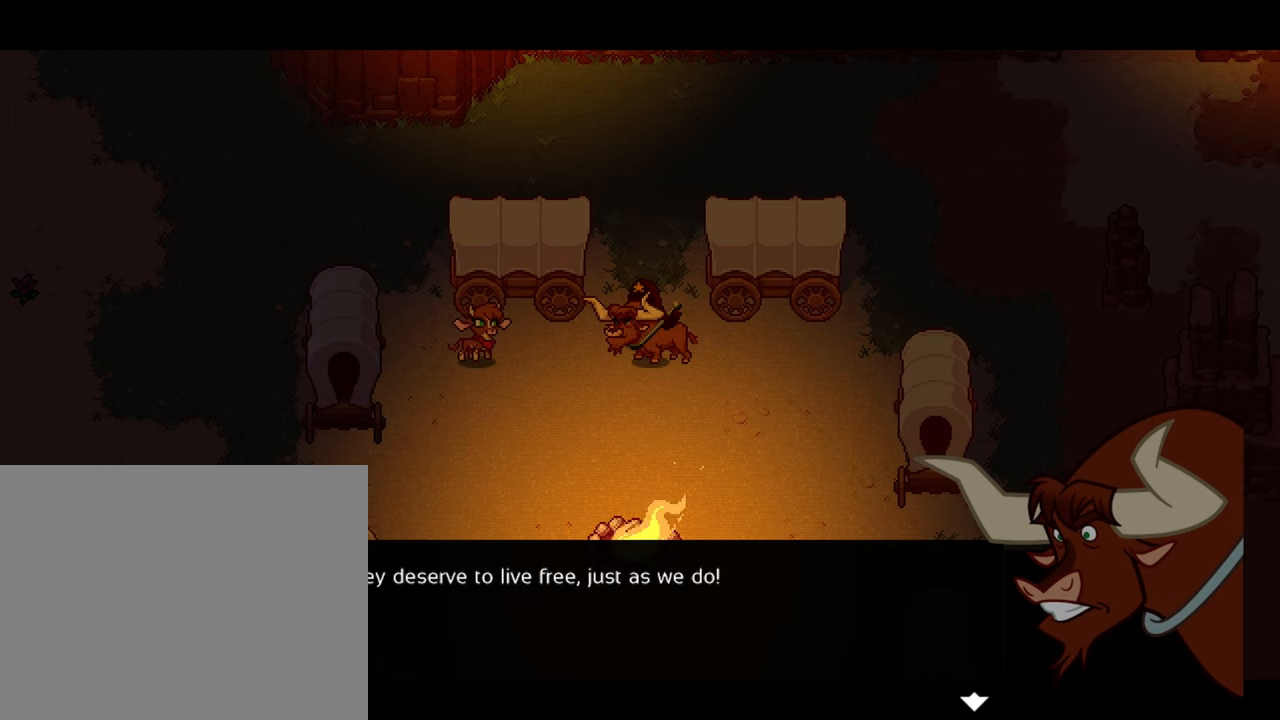
{"dt_ms": 500, "buttons": ["A"], "left_stick": "center", "right_stick": "center", "events": [[350, "A", "down"]]}
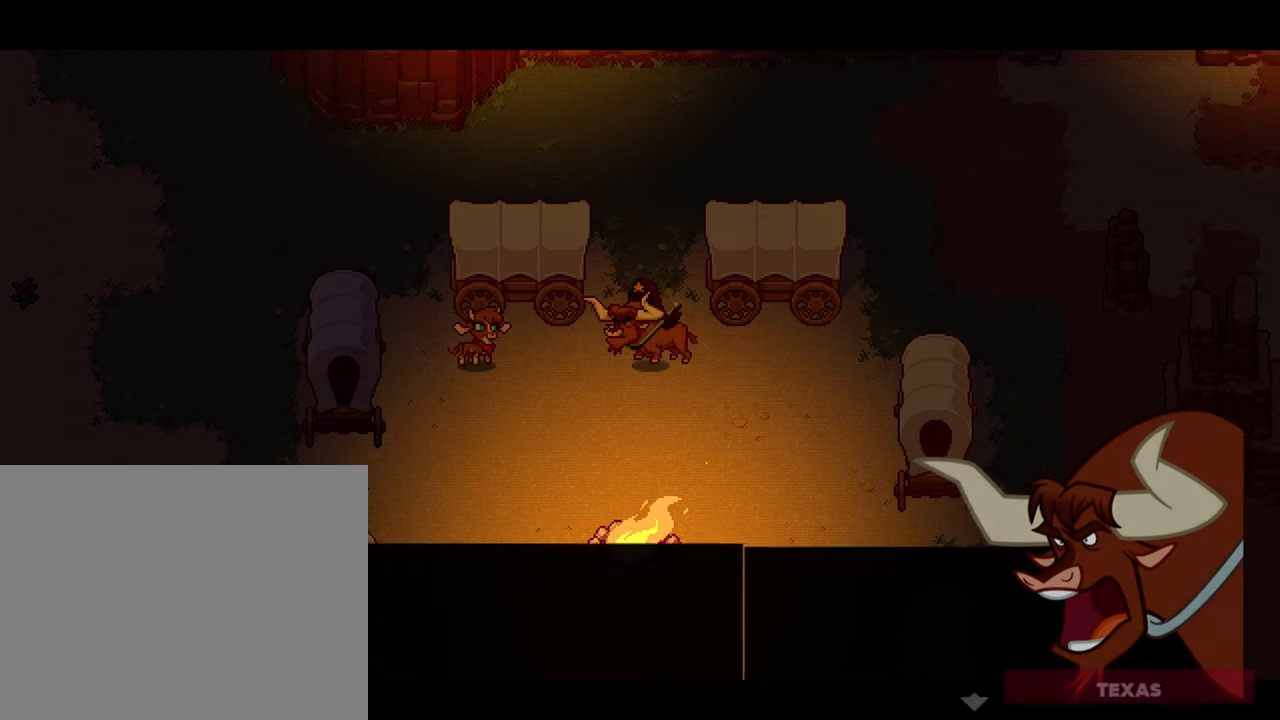
{"dt_ms": 500, "buttons": [], "left_stick": "center", "right_stick": "center", "events": [[50, "A", "up"]]}
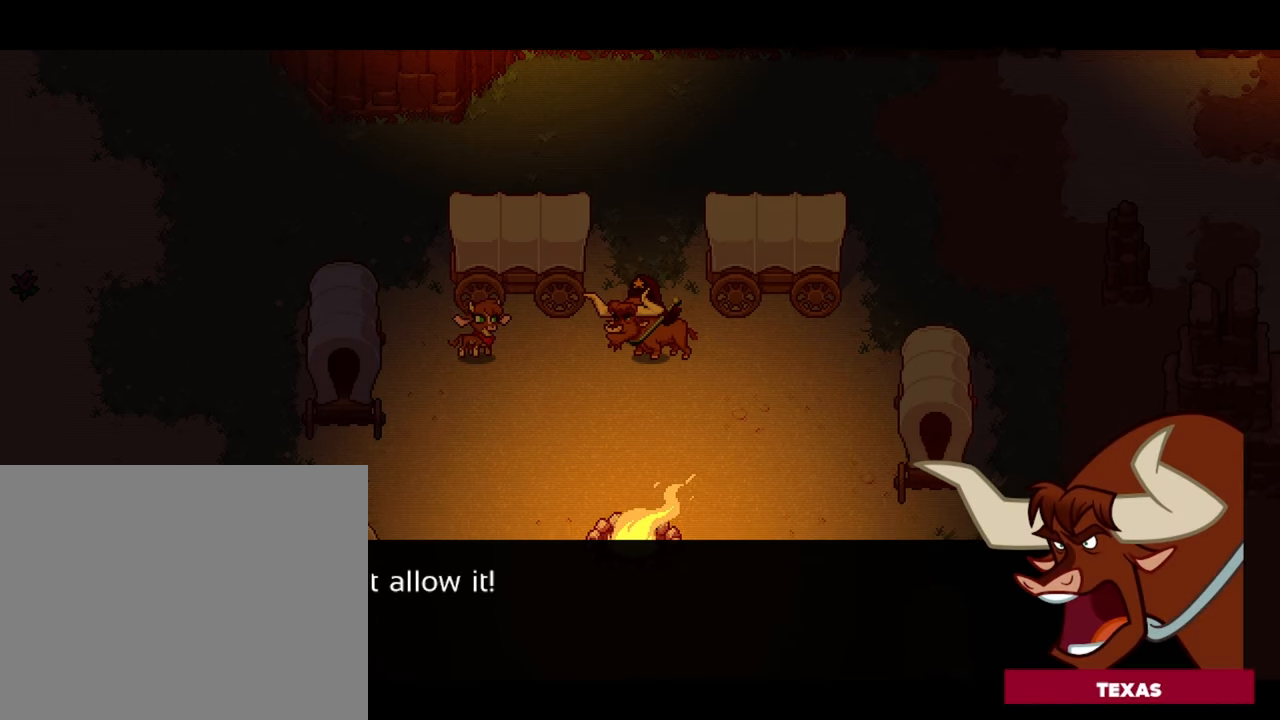
{"dt_ms": 500, "buttons": [], "left_stick": "center", "right_stick": "center", "events": [[267, "A", "down"], [467, "A", "up"]]}
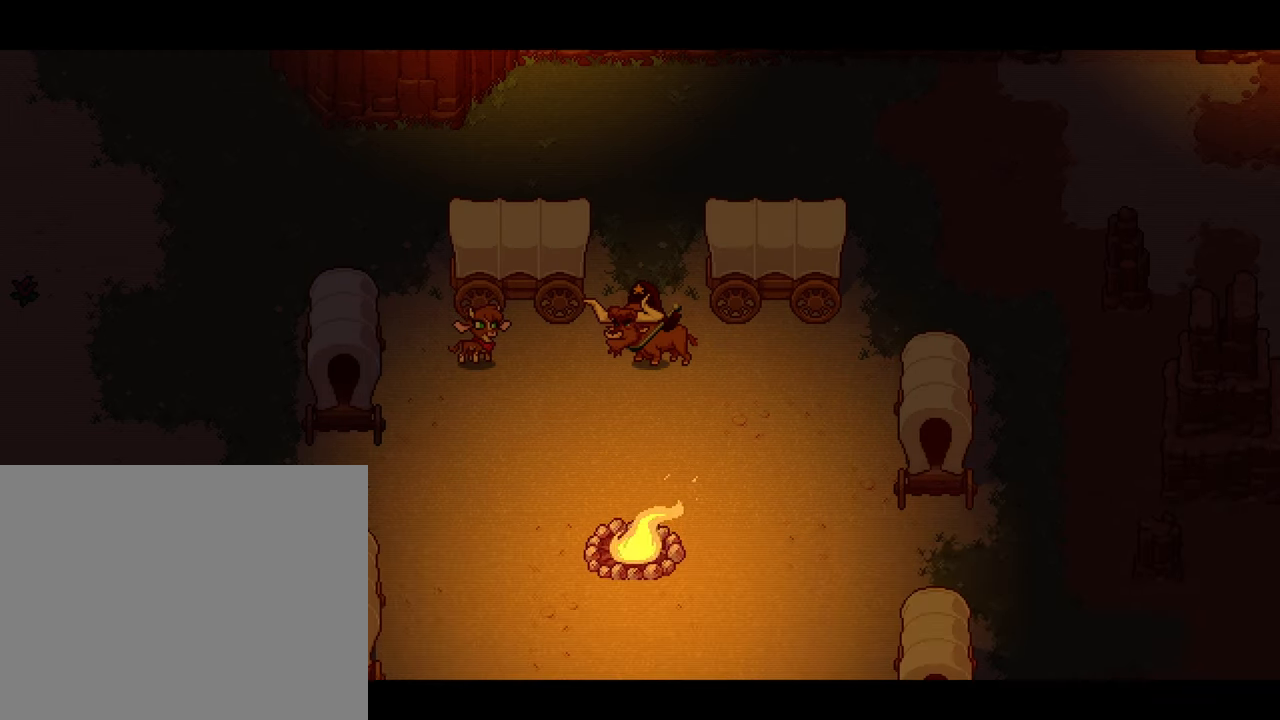
{"dt_ms": 500, "buttons": [], "left_stick": "center", "right_stick": "center", "events": []}
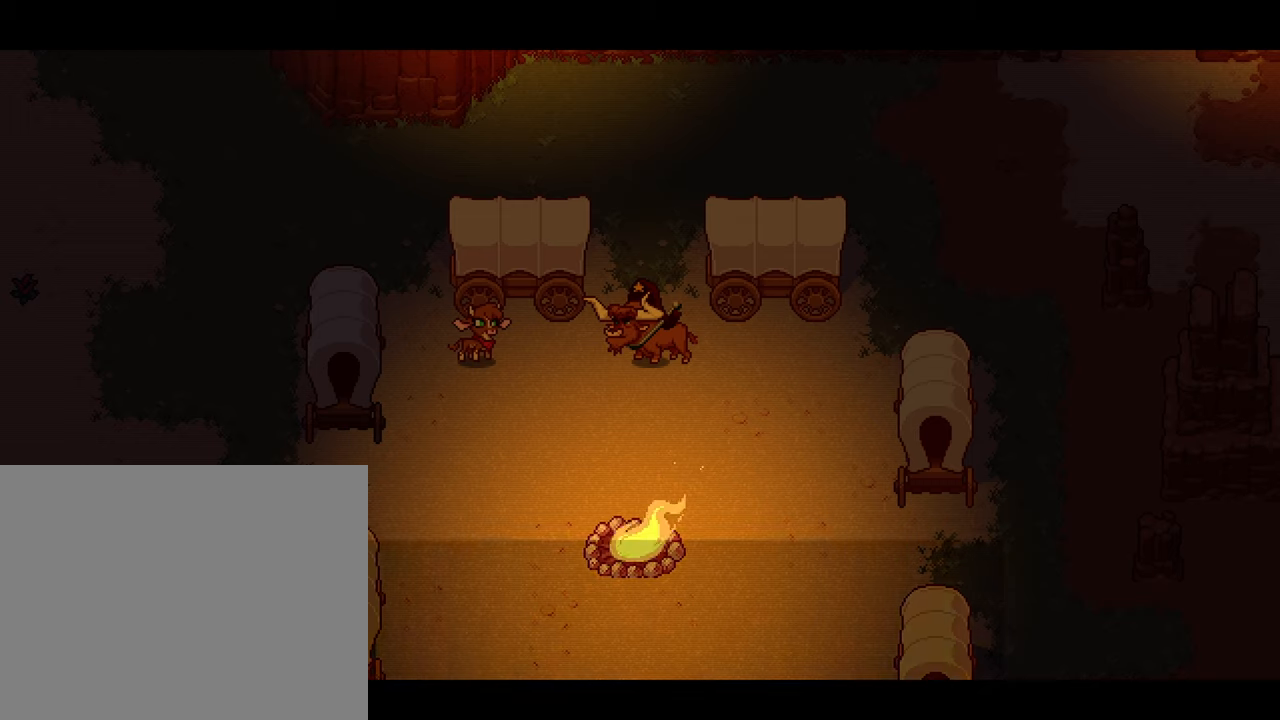
{"dt_ms": 500, "buttons": [], "left_stick": "center", "right_stick": "center", "events": []}
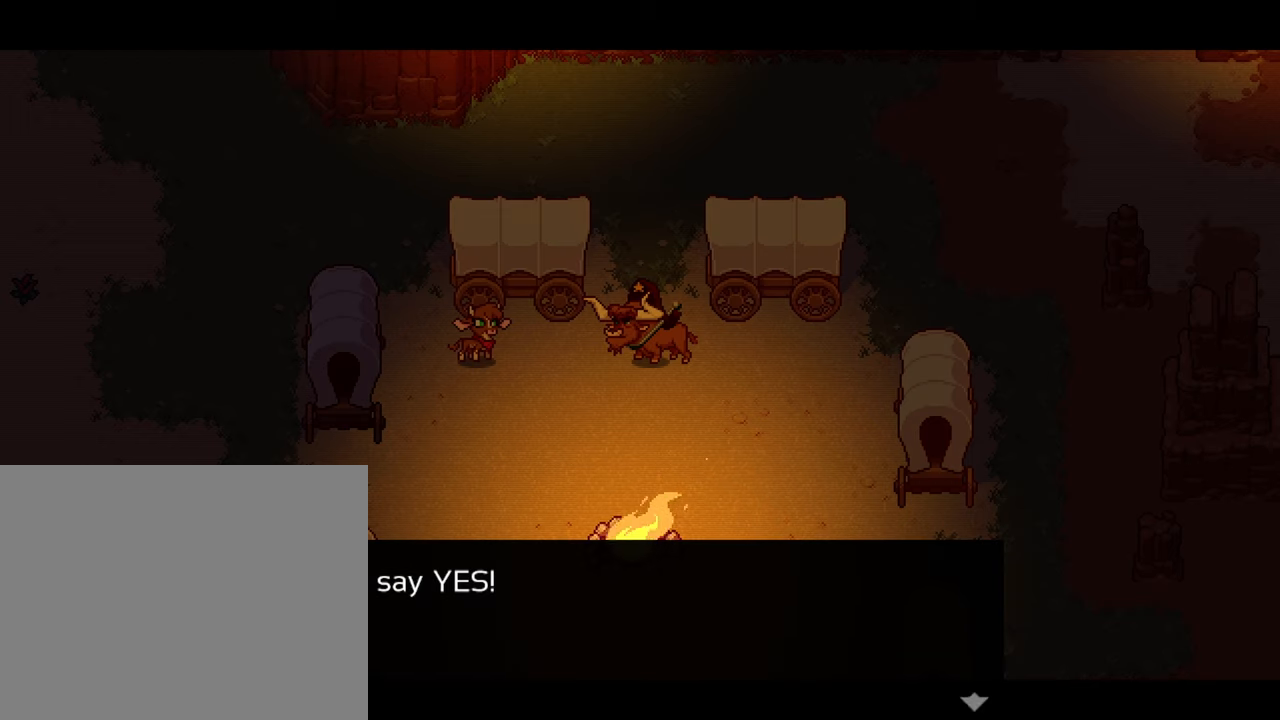
{"dt_ms": 500, "buttons": [], "left_stick": "center", "right_stick": "center", "events": [[183, "A", "down"], [350, "A", "up"]]}